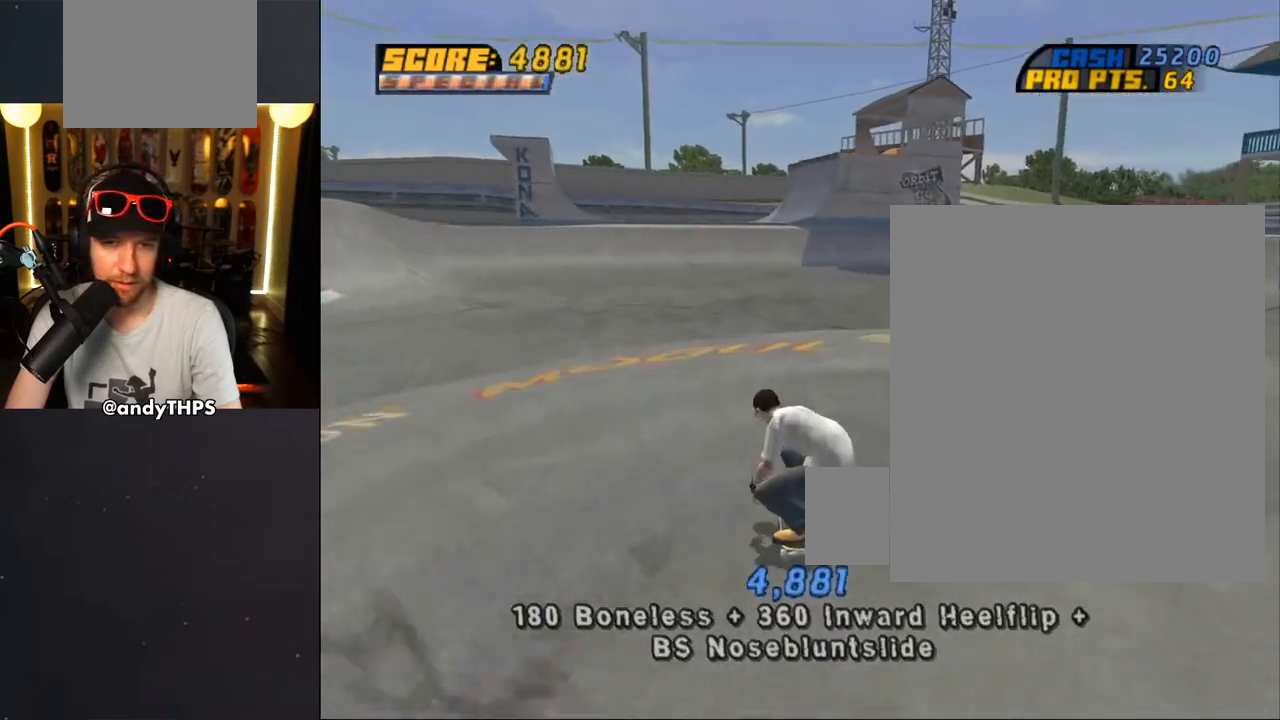
Gameplay with a controller (PlayStation layout); each line is a JSON object with the inputs held at the frame after it (dt_ms = milliseconds from this image to that frame). "events" lists button and stick changes between this image and that frame as [ms after this image, input, new state], when the widget could be followed in between.
{"dt_ms": 500, "buttons": ["CROSS"], "left_stick": "center", "right_stick": "center", "events": [[50, "DPAD_UP", "down"], [83, "CROSS", "up"], [83, "DPAD_UP", "up"], [133, "CROSS", "down"]]}
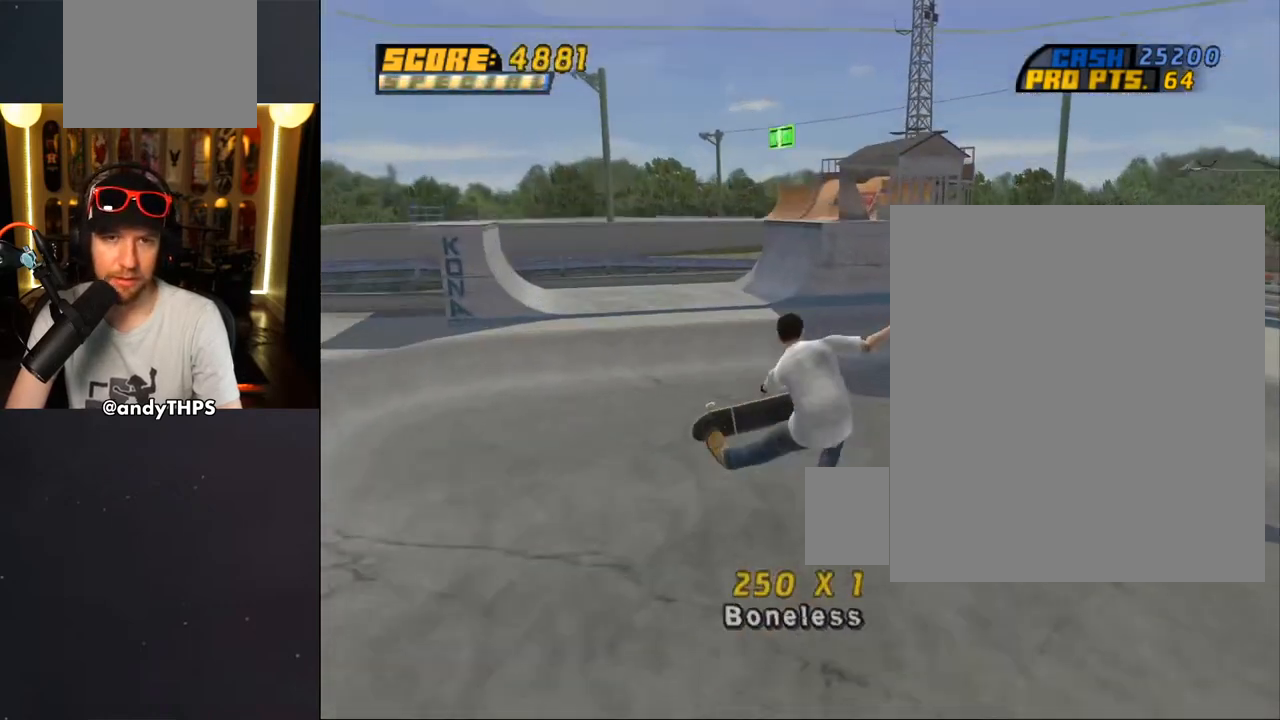
{"dt_ms": 500, "buttons": ["CROSS"], "left_stick": "center", "right_stick": "center", "events": []}
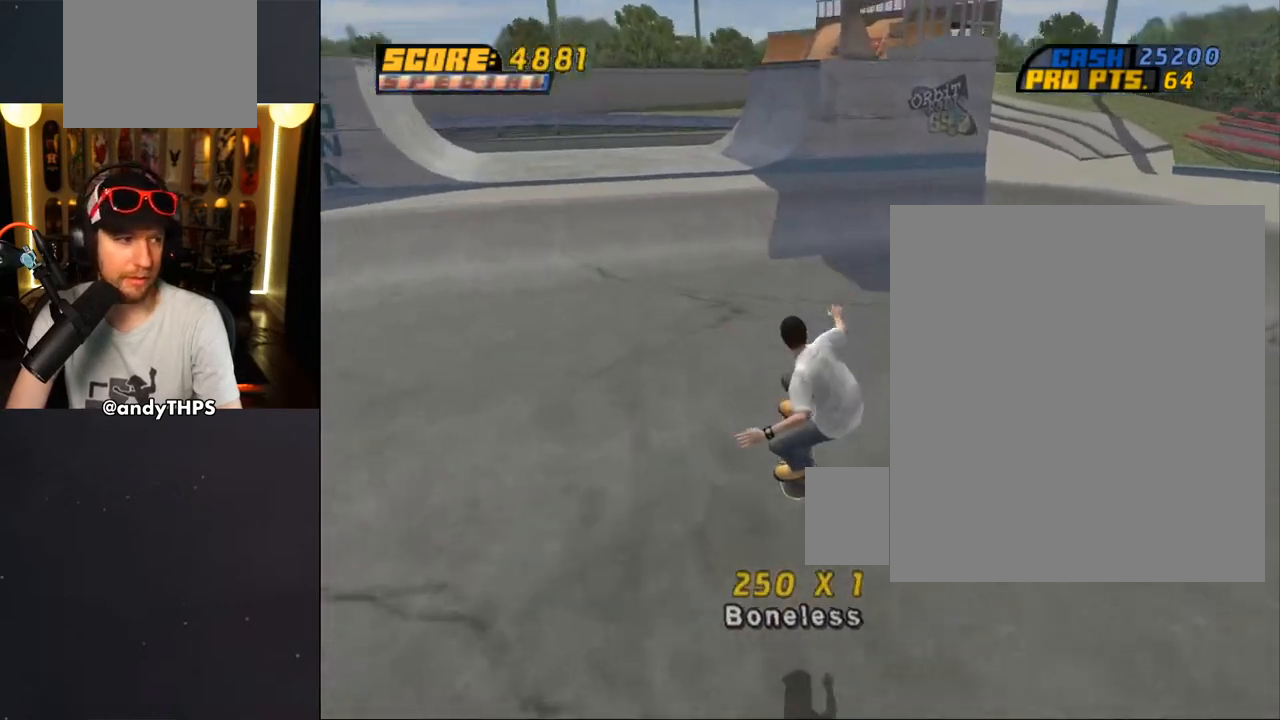
{"dt_ms": 500, "buttons": ["CROSS", "DPAD_DOWN", "DPAD_LEFT"], "left_stick": "center", "right_stick": "center", "events": [[200, "DPAD_LEFT", "down"], [217, "DPAD_DOWN", "down"]]}
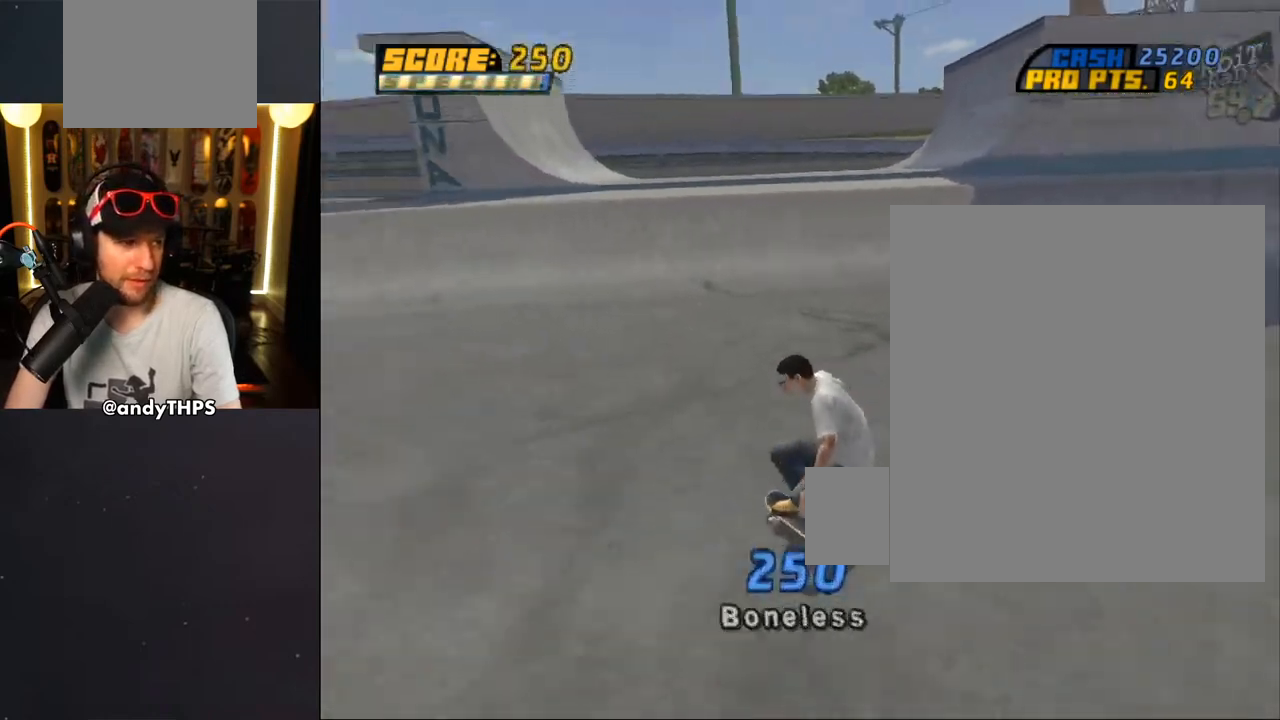
{"dt_ms": 500, "buttons": ["CROSS", "DPAD_DOWN", "DPAD_LEFT"], "left_stick": "center", "right_stick": "center", "events": []}
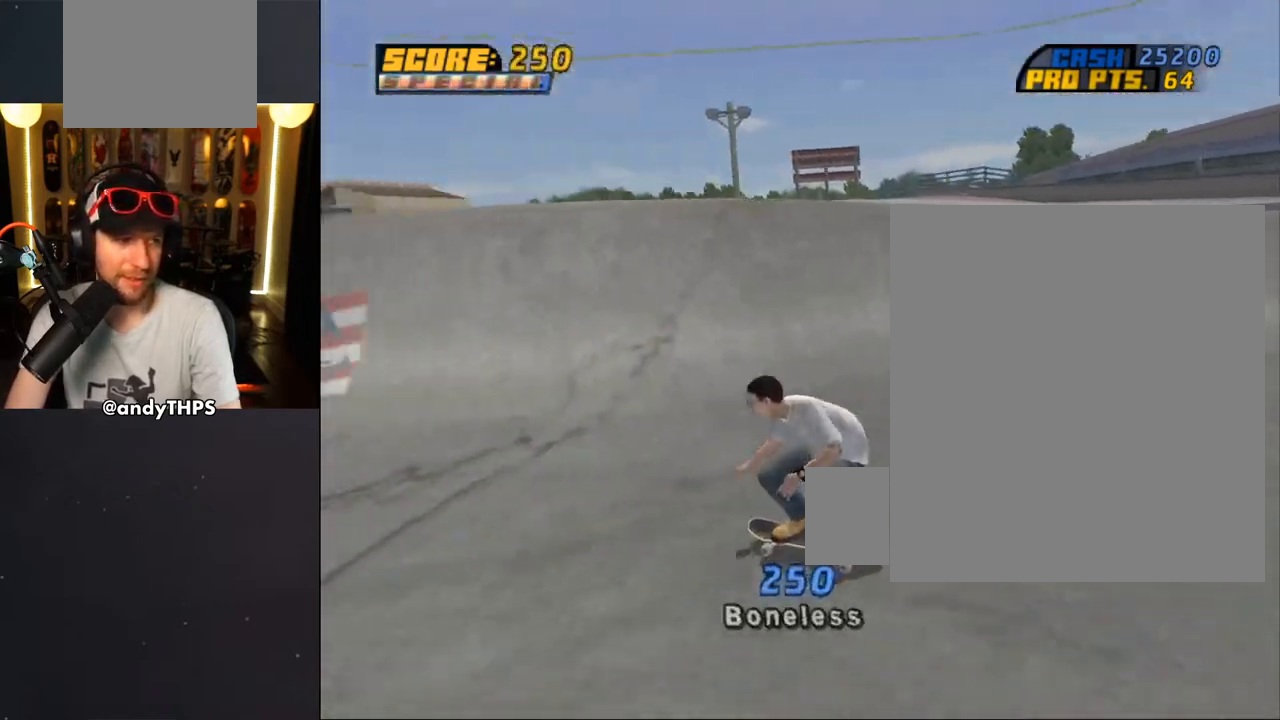
{"dt_ms": 500, "buttons": ["CROSS"], "left_stick": "center", "right_stick": "center", "events": [[50, "DPAD_DOWN", "up"], [300, "DPAD_LEFT", "up"], [300, "DPAD_UP", "down"], [350, "DPAD_UP", "up"], [433, "DPAD_UP", "down"], [500, "DPAD_UP", "up"]]}
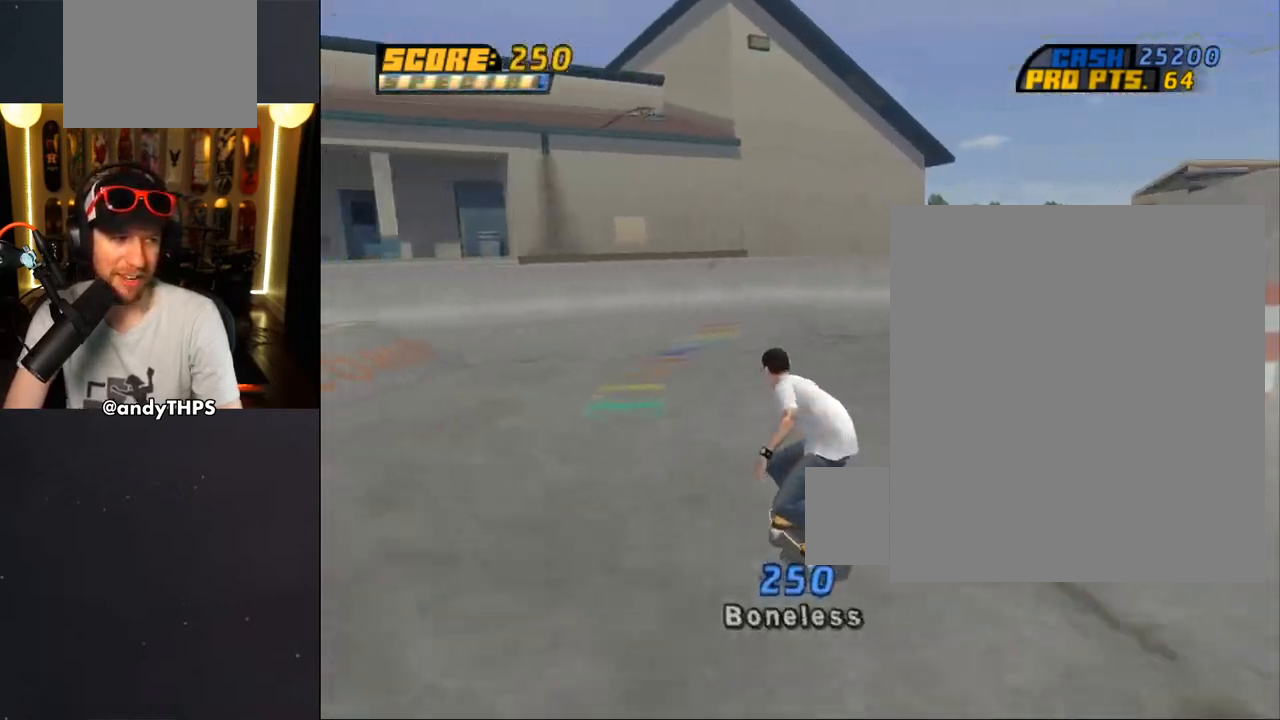
{"dt_ms": 500, "buttons": ["CROSS"], "left_stick": "center", "right_stick": "center", "events": [[67, "DPAD_UP", "down"], [83, "CROSS", "up"], [167, "CROSS", "down"], [300, "DPAD_UP", "up"], [367, "DPAD_UP", "down"], [433, "DPAD_UP", "up"]]}
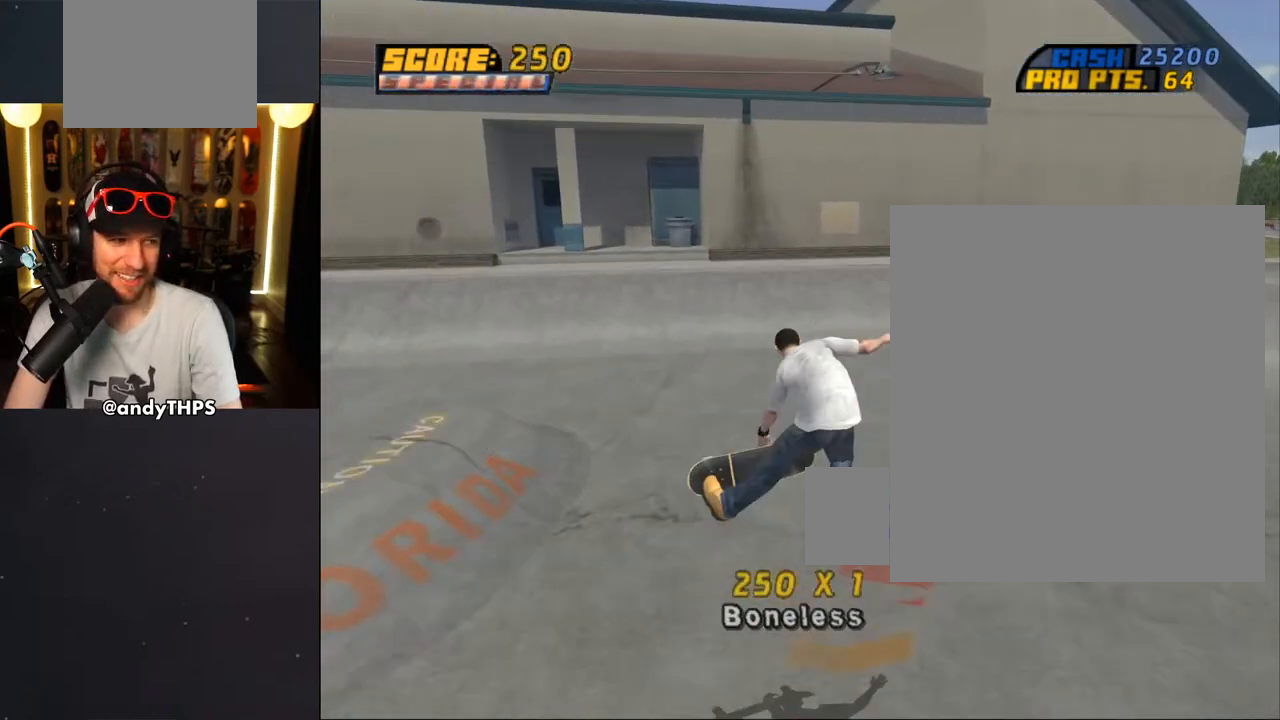
{"dt_ms": 500, "buttons": ["CROSS"], "left_stick": "center", "right_stick": "center", "events": []}
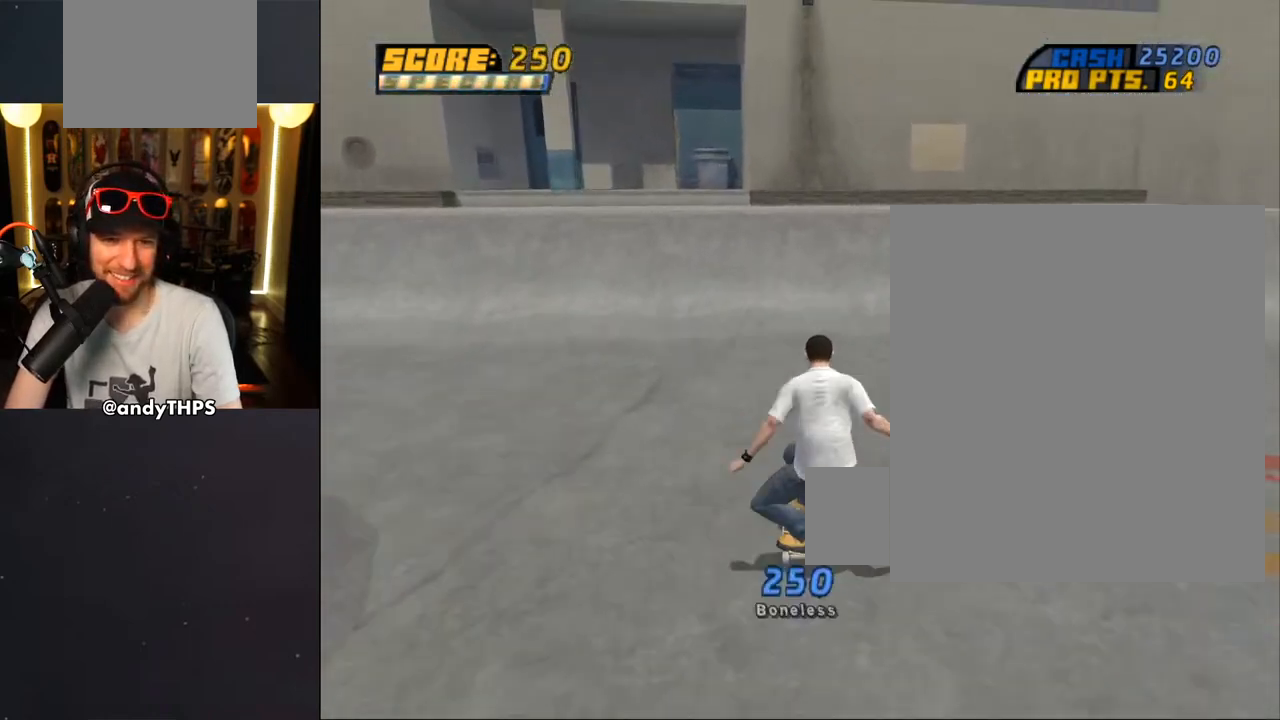
{"dt_ms": 500, "buttons": ["CROSS"], "left_stick": "center", "right_stick": "center", "events": [[50, "DPAD_UP", "down"], [100, "DPAD_LEFT", "down"], [283, "DPAD_LEFT", "up"], [283, "DPAD_UP", "up"], [367, "DPAD_UP", "down"], [450, "DPAD_UP", "up"]]}
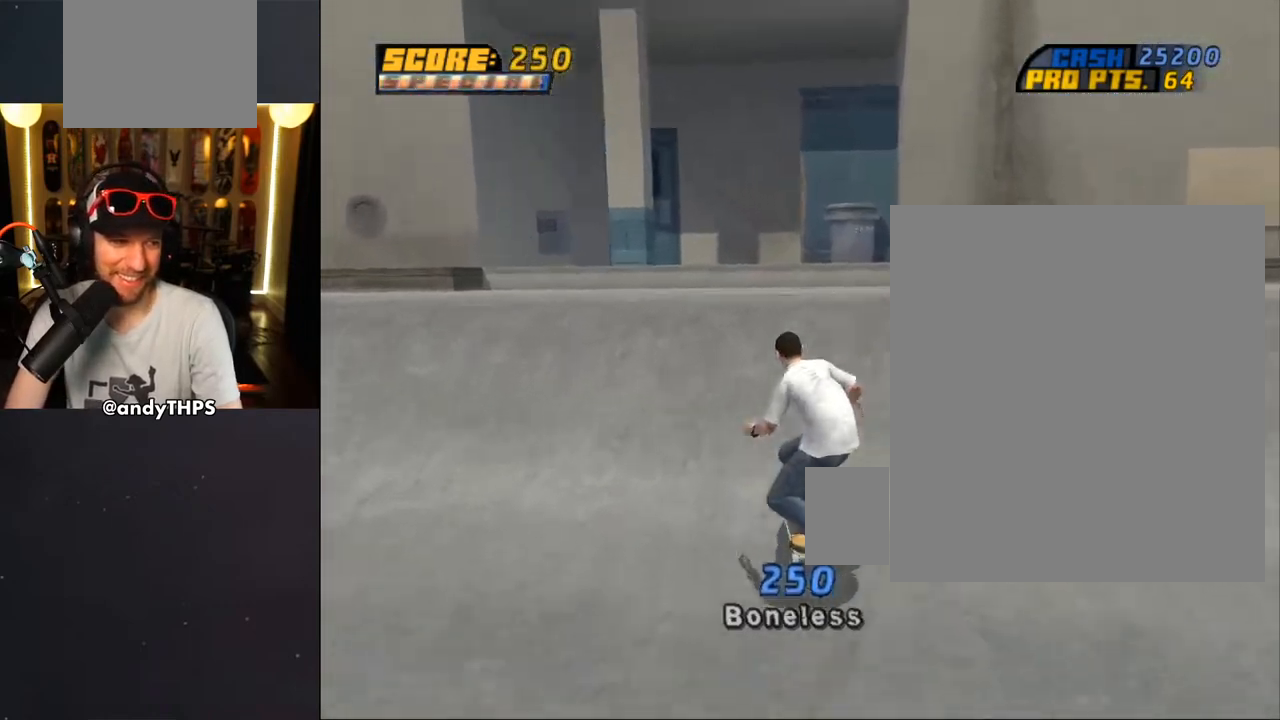
{"dt_ms": 500, "buttons": ["CIRCLE"], "left_stick": "center", "right_stick": "center", "events": [[17, "DPAD_UP", "down"], [67, "DPAD_UP", "up"], [133, "CROSS", "up"], [167, "DPAD_RIGHT", "down"], [250, "CIRCLE", "down"], [250, "DPAD_RIGHT", "up"], [317, "CIRCLE", "up"], [367, "CIRCLE", "down"]]}
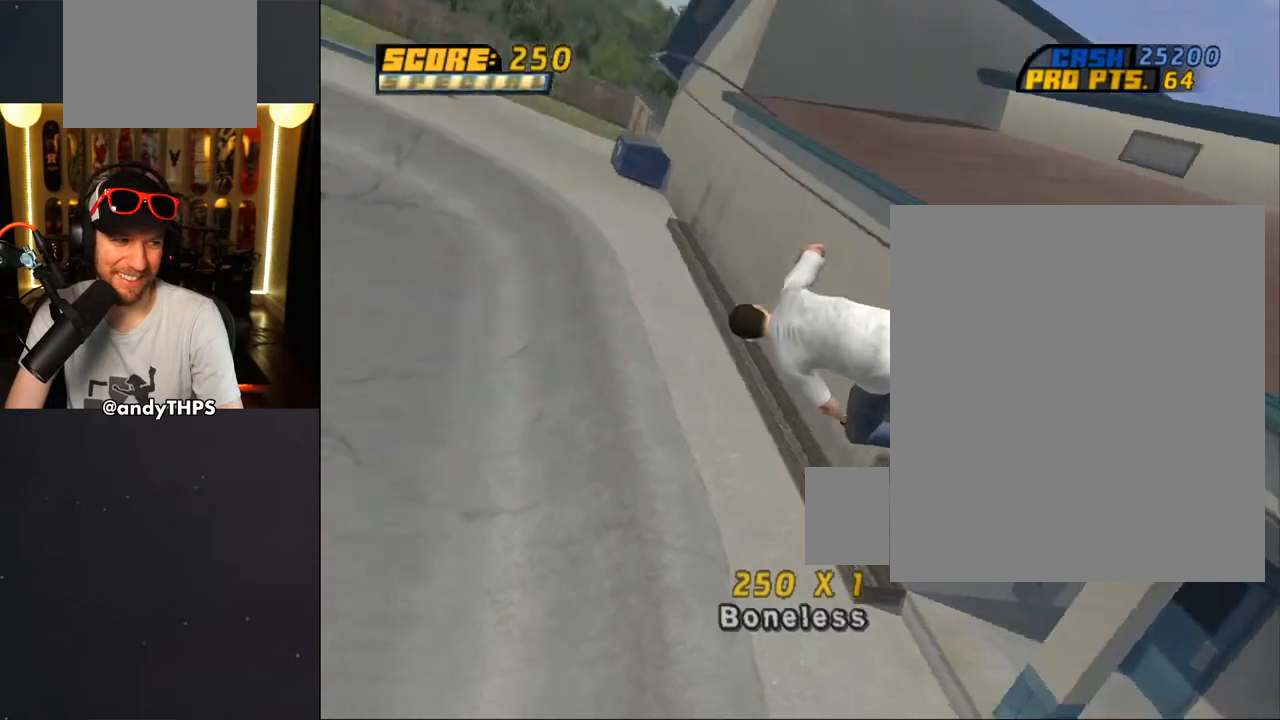
{"dt_ms": 500, "buttons": ["CROSS"], "left_stick": "center", "right_stick": "center", "events": [[167, "L1", "down"], [267, "CIRCLE", "up"], [367, "L1", "up"], [417, "CROSS", "down"]]}
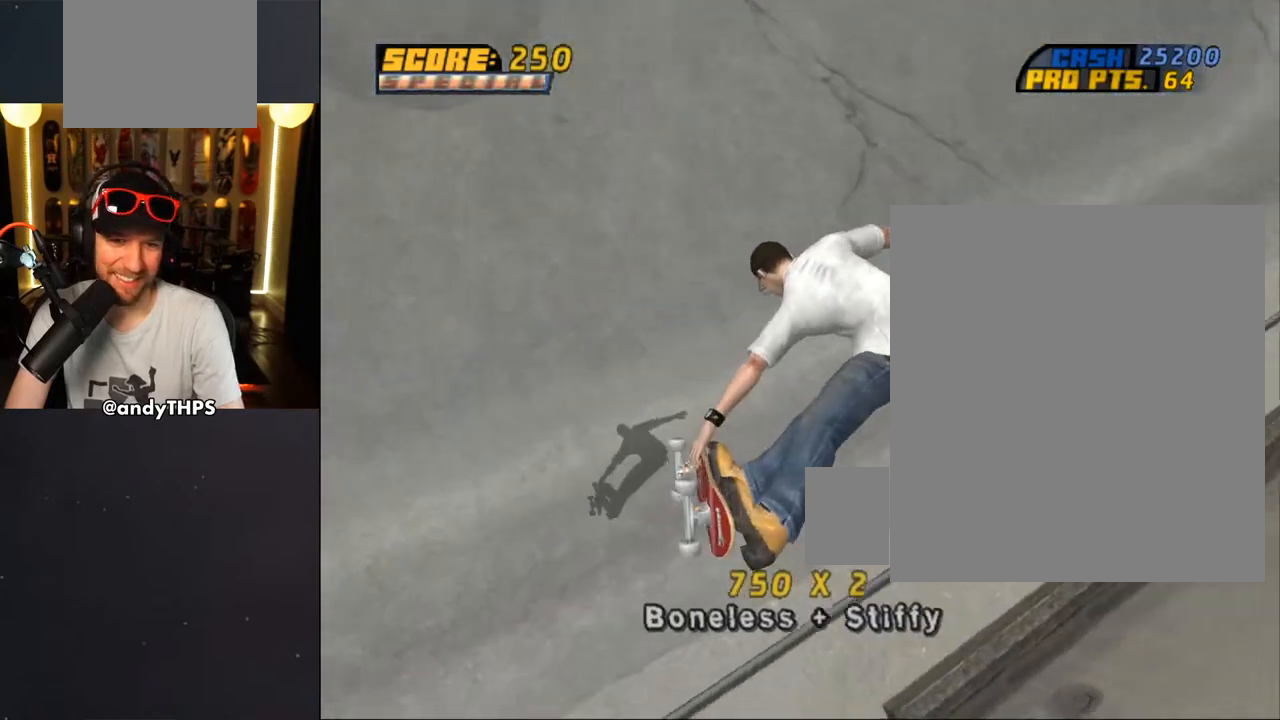
{"dt_ms": 500, "buttons": ["CROSS", "DPAD_RIGHT"], "left_stick": "center", "right_stick": "center", "events": [[267, "DPAD_RIGHT", "down"]]}
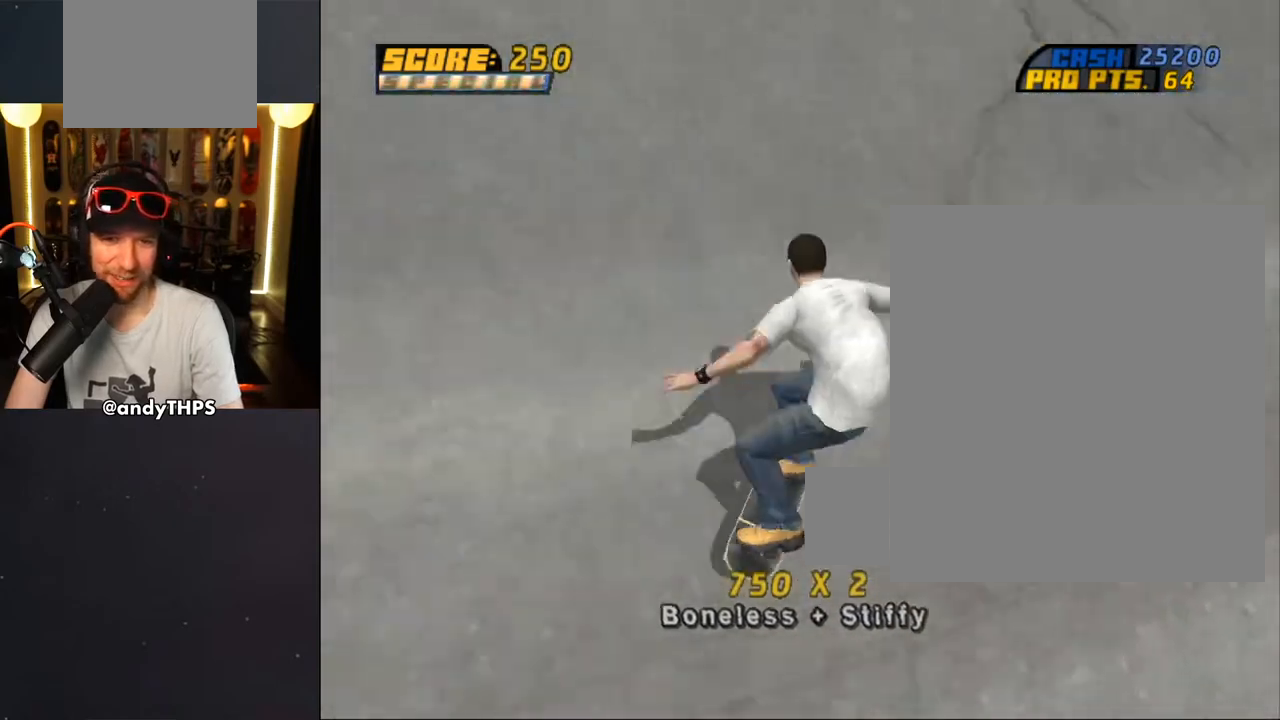
{"dt_ms": 500, "buttons": ["CROSS", "DPAD_DOWN", "DPAD_LEFT"], "left_stick": "center", "right_stick": "center", "events": [[33, "DPAD_RIGHT", "up"], [183, "DPAD_LEFT", "down"], [200, "DPAD_DOWN", "down"]]}
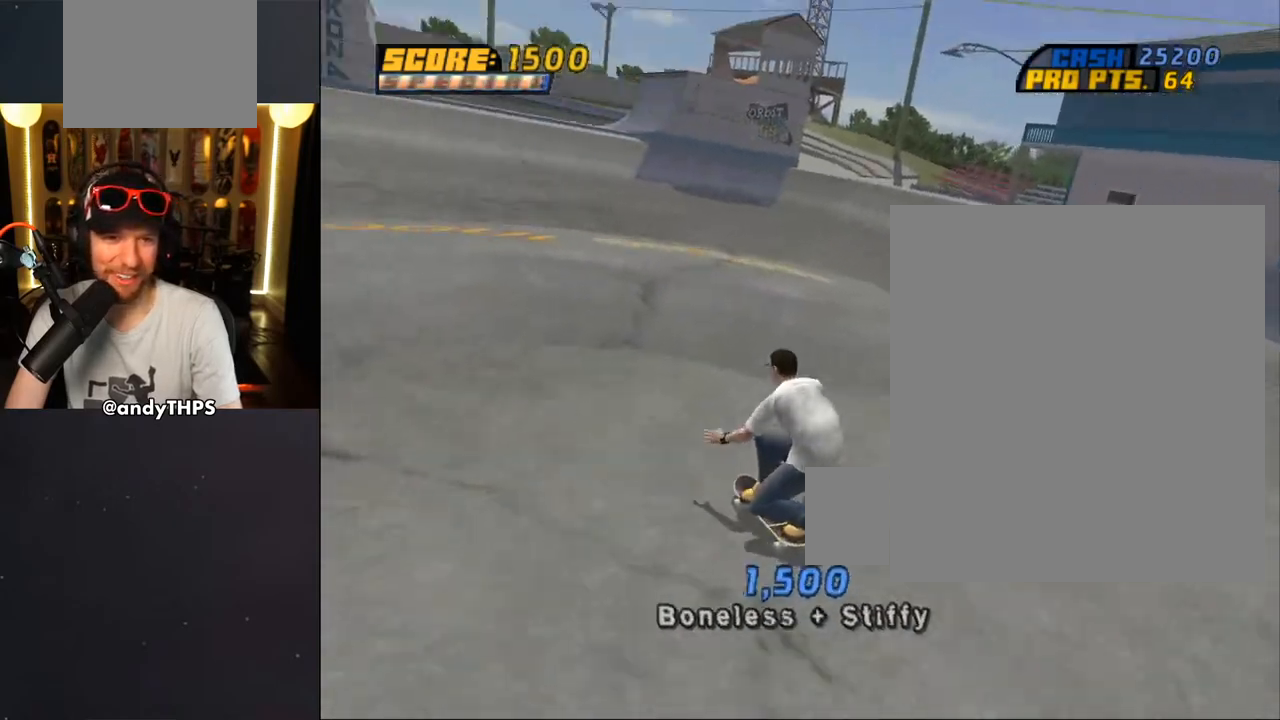
{"dt_ms": 500, "buttons": ["CROSS"], "left_stick": "center", "right_stick": "center"}
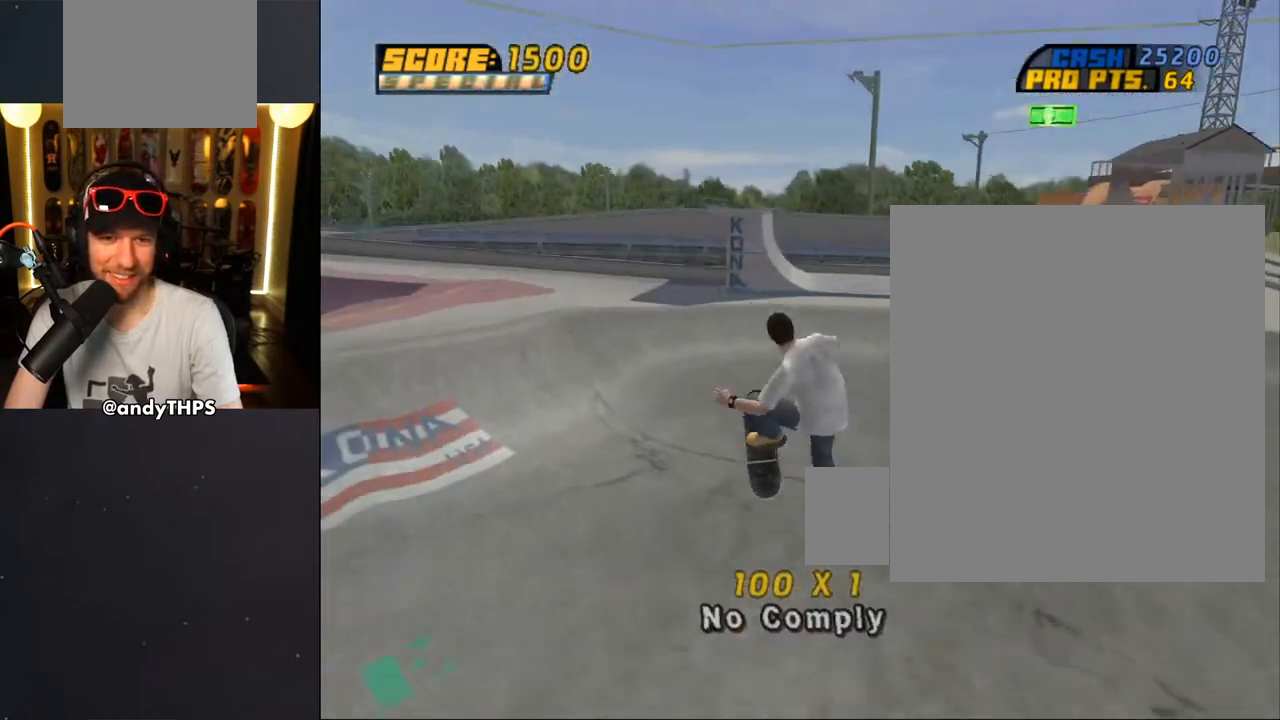
{"dt_ms": 500, "buttons": [], "left_stick": "center", "right_stick": "left", "events": [[233, "CROSS", "up"], [350, "right_stick", "left"]]}
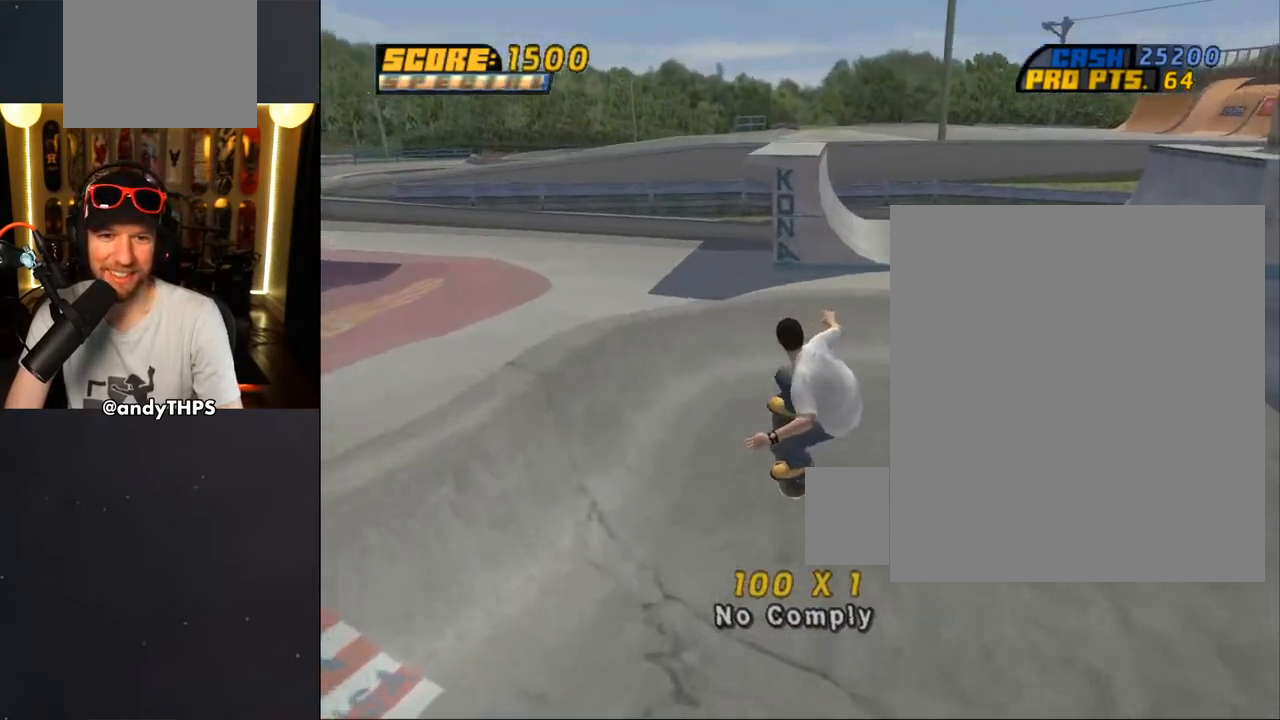
{"dt_ms": 500, "buttons": ["CROSS", "DPAD_LEFT"], "left_stick": "center", "right_stick": "left", "events": [[317, "CROSS", "down"], [433, "DPAD_LEFT", "down"]]}
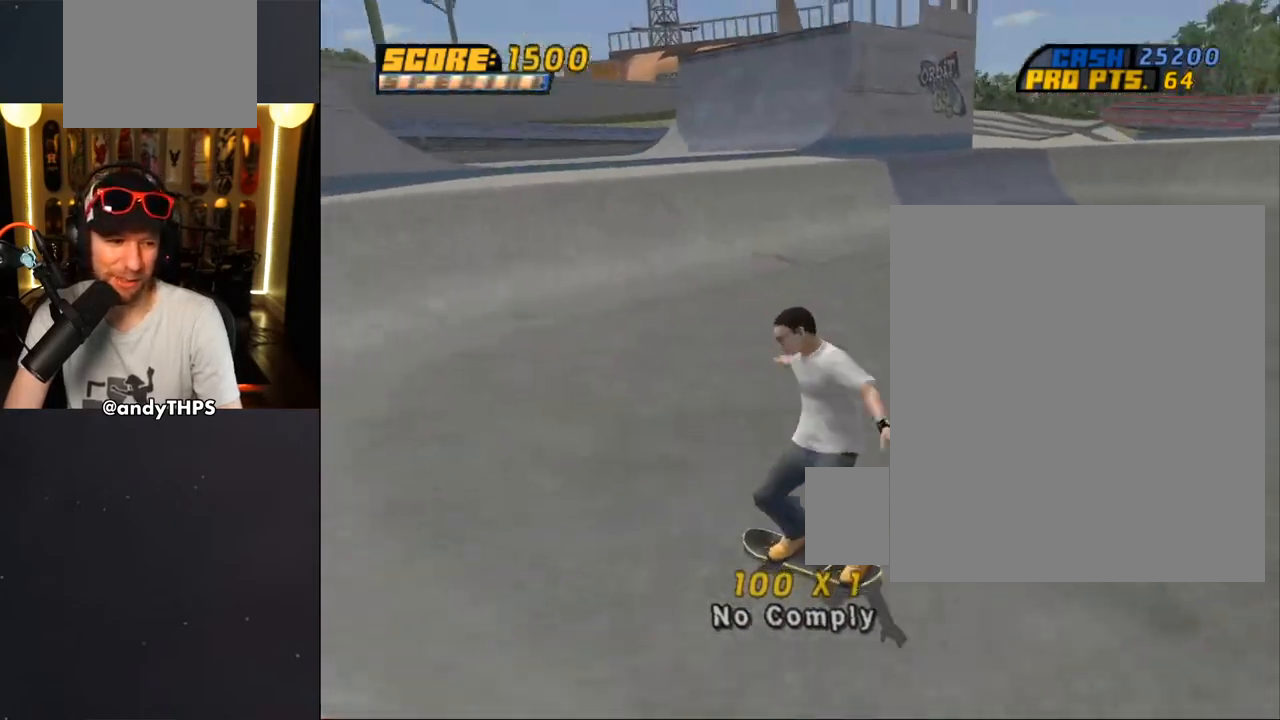
{"dt_ms": 500, "buttons": ["TRIANGLE", "DPAD_DOWN", "DPAD_RIGHT"], "left_stick": "center", "right_stick": "center", "events": [[117, "right_stick", "center"], [167, "DPAD_LEFT", "up"], [317, "DPAD_DOWN", "down"], [317, "DPAD_RIGHT", "down"], [450, "CROSS", "up"], [450, "TRIANGLE", "down"]]}
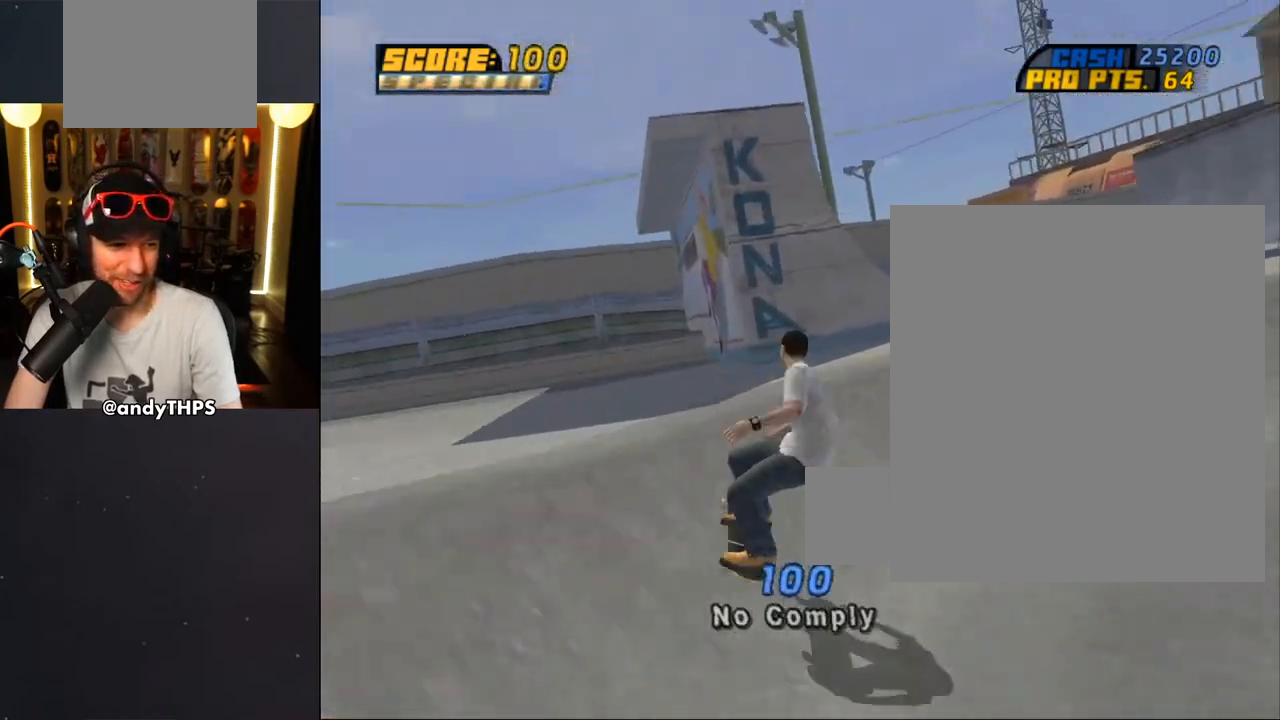
{"dt_ms": 1000, "buttons": ["TRIANGLE"], "left_stick": "center", "right_stick": "center"}
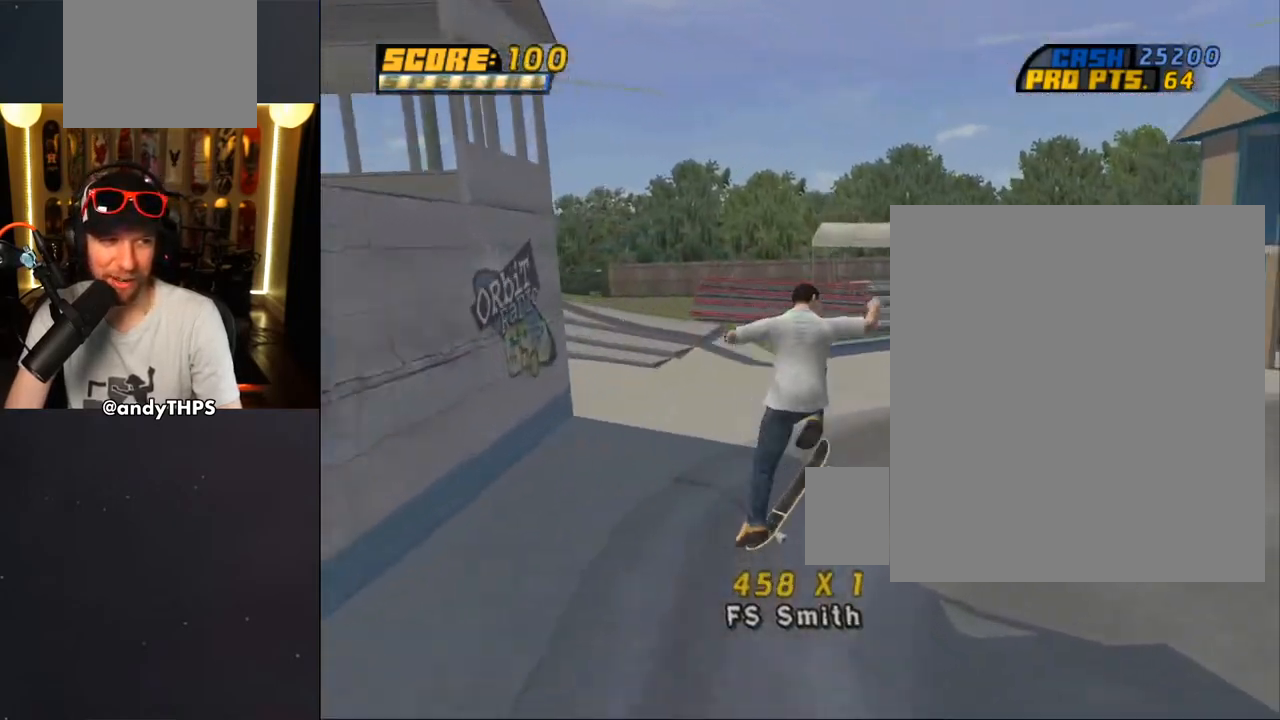
{"dt_ms": 500, "buttons": ["CROSS"], "left_stick": "center", "right_stick": "center", "events": [[200, "L1", "down"], [250, "L1", "up"], [283, "TRIANGLE", "up"], [300, "CROSS", "down"]]}
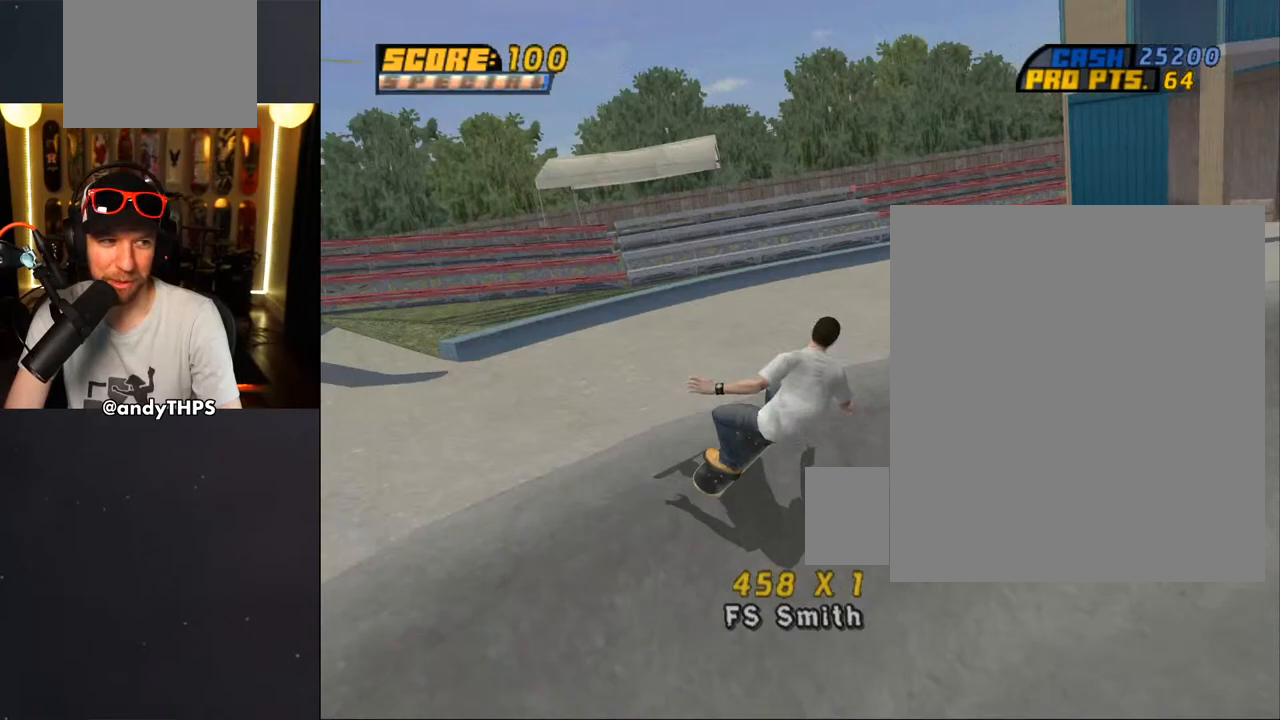
{"dt_ms": 500, "buttons": ["TRIANGLE"], "left_stick": "center", "right_stick": "center", "events": [[17, "DPAD_DOWN", "down"], [17, "DPAD_RIGHT", "down"], [150, "CROSS", "up"], [167, "TRIANGLE", "down"], [200, "DPAD_DOWN", "up"], [267, "DPAD_RIGHT", "up"]]}
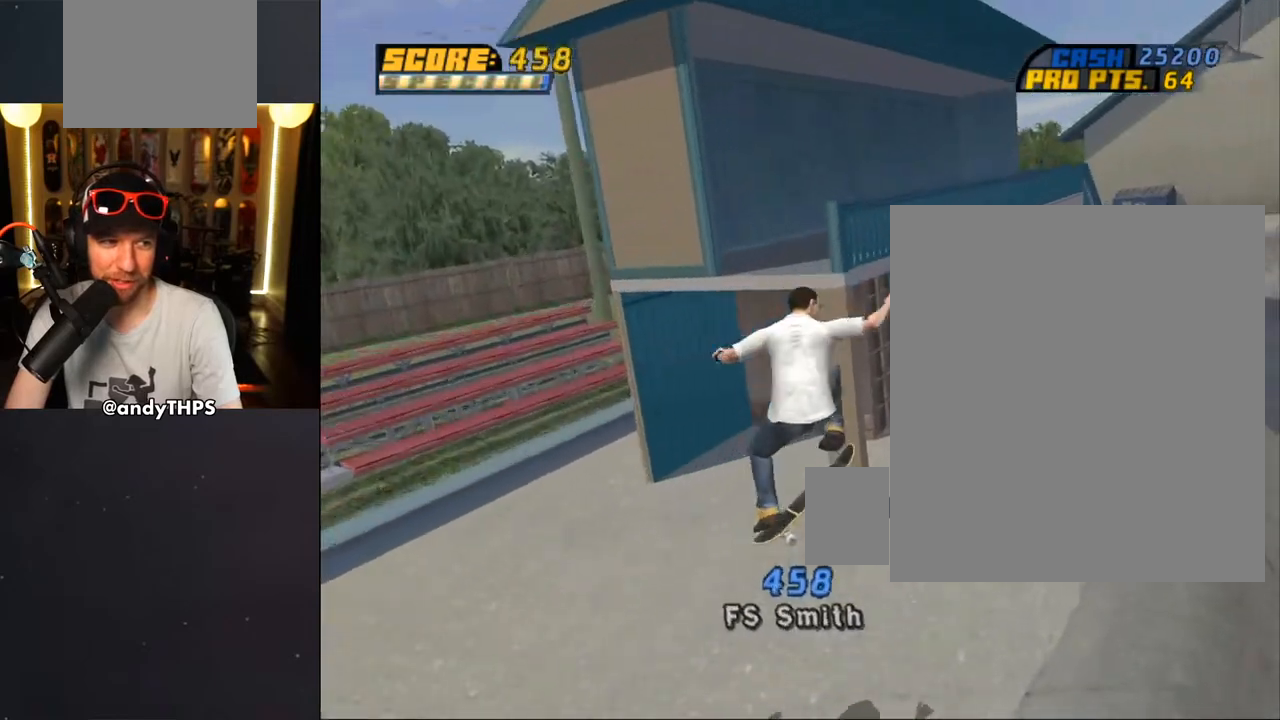
{"dt_ms": 500, "buttons": ["CROSS"], "left_stick": "center", "right_stick": "center", "events": [[100, "TRIANGLE", "up"], [117, "CROSS", "down"]]}
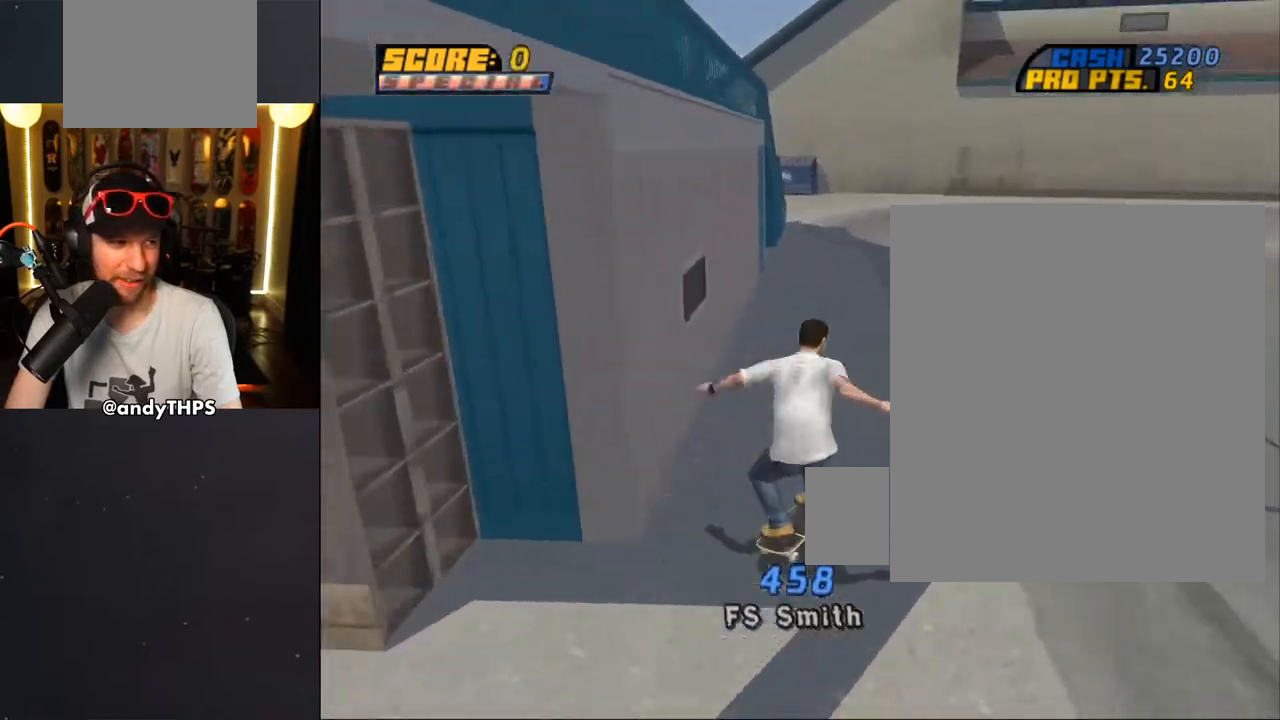
{"dt_ms": 500, "buttons": ["CROSS"], "left_stick": "center", "right_stick": "center", "events": [[33, "DPAD_RIGHT", "down"], [100, "DPAD_DOWN", "down"], [183, "DPAD_DOWN", "up"], [200, "DPAD_RIGHT", "up"], [250, "CROSS", "up"], [350, "CROSS", "down"]]}
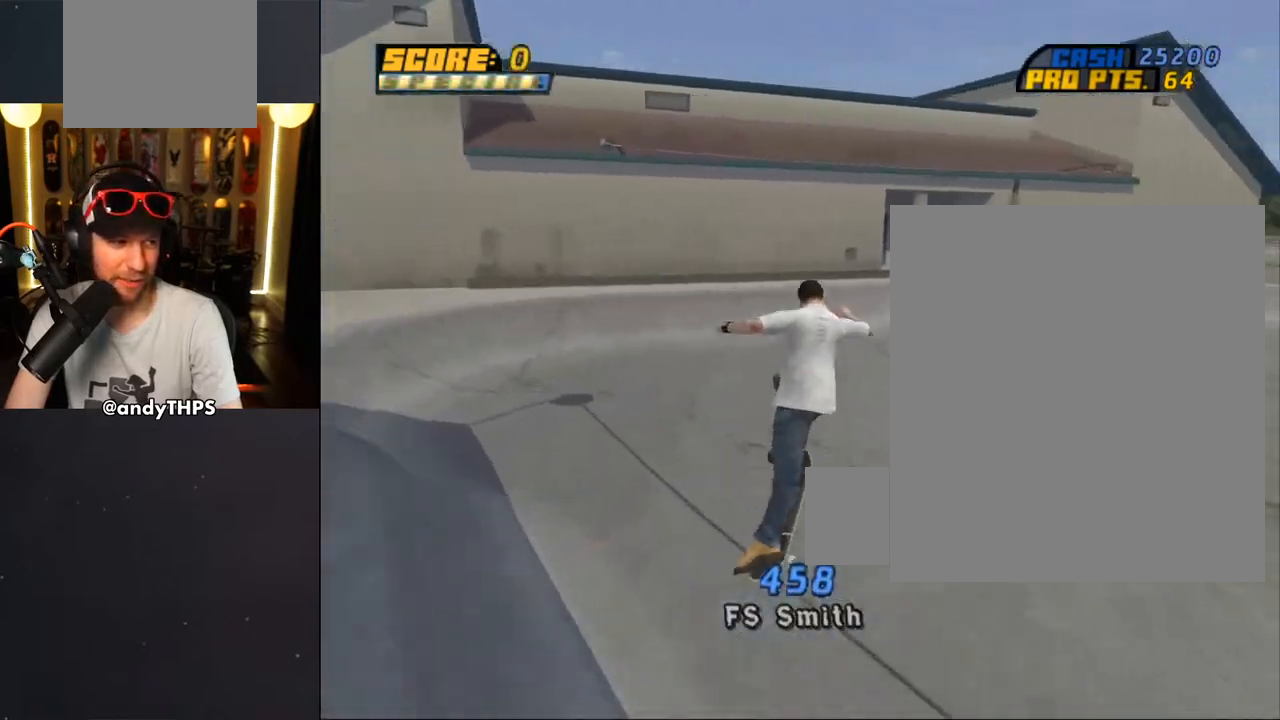
{"dt_ms": 500, "buttons": ["CROSS"], "left_stick": "center", "right_stick": "center", "events": []}
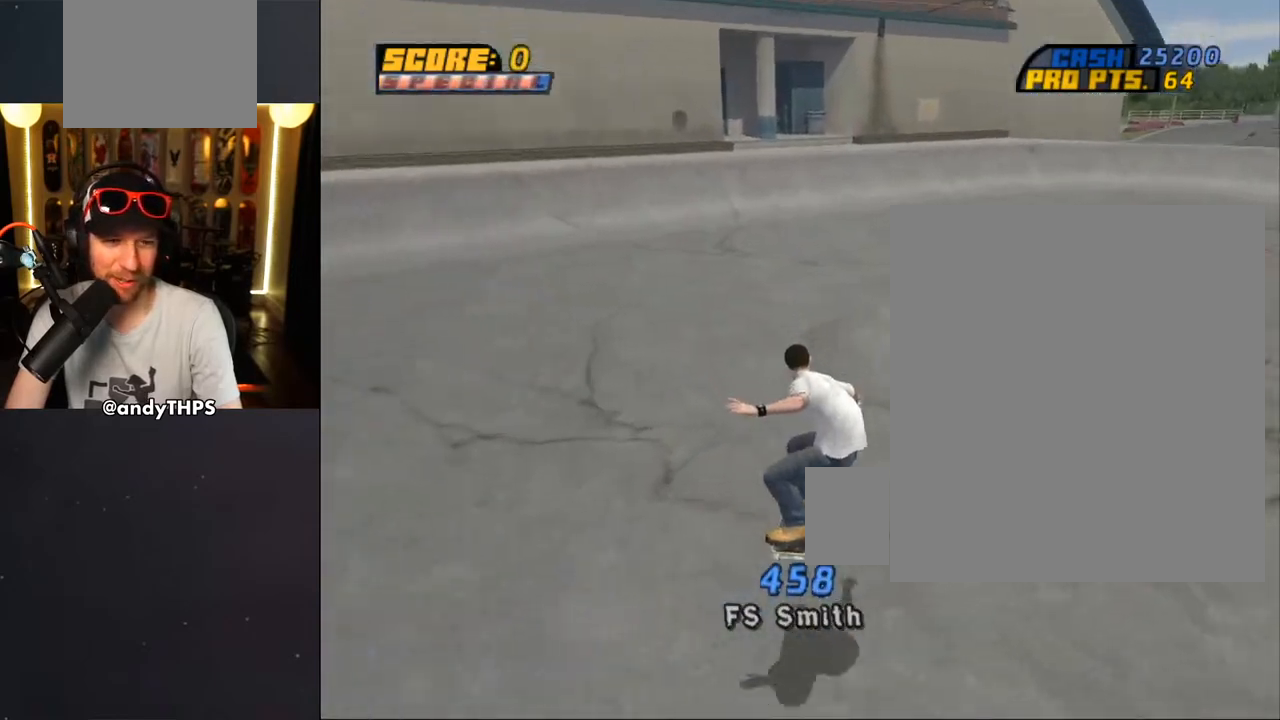
{"dt_ms": 500, "buttons": ["CROSS", "DPAD_RIGHT"], "left_stick": "center", "right_stick": "center", "events": [[33, "DPAD_LEFT", "down"], [67, "DPAD_DOWN", "down"], [200, "DPAD_DOWN", "up"], [283, "DPAD_LEFT", "up"], [450, "DPAD_RIGHT", "down"]]}
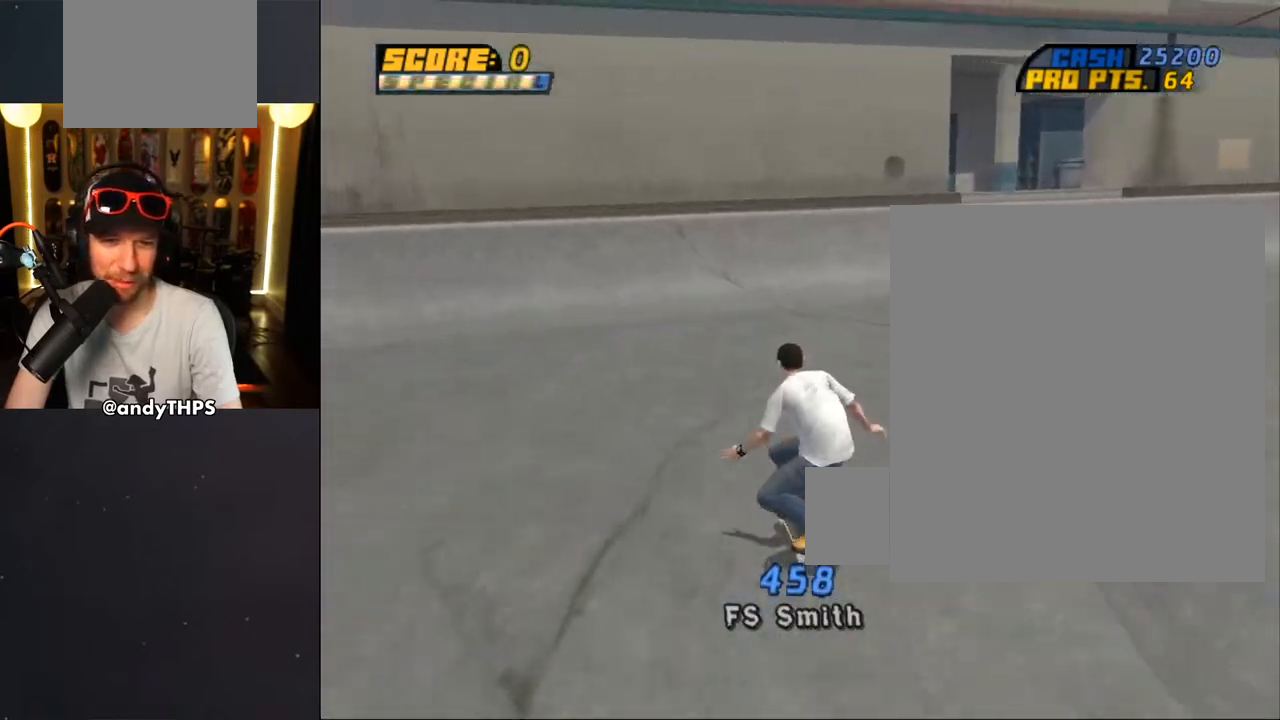
{"dt_ms": 500, "buttons": ["CROSS"], "left_stick": "center", "right_stick": "center", "events": [[83, "DPAD_RIGHT", "up"], [183, "DPAD_UP", "down"], [217, "DPAD_LEFT", "down"], [317, "DPAD_LEFT", "up"], [317, "DPAD_UP", "up"], [433, "DPAD_UP", "down"], [467, "DPAD_UP", "up"]]}
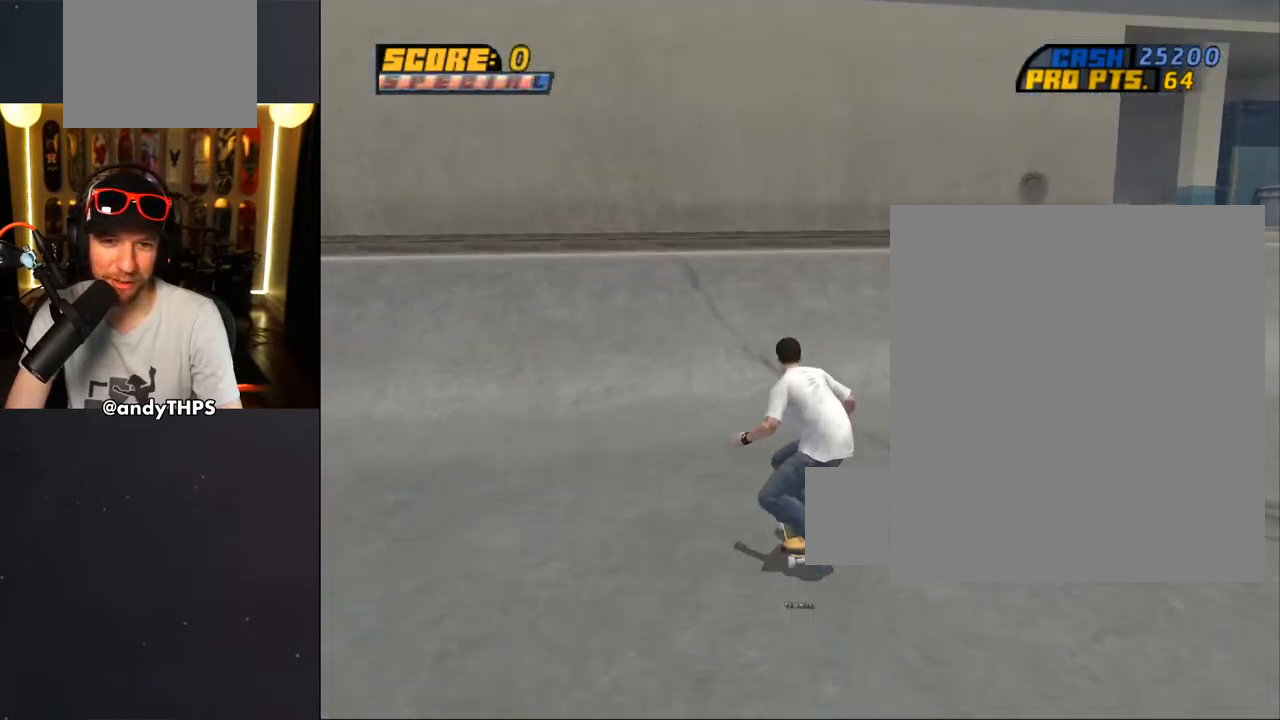
{"dt_ms": 500, "buttons": ["DPAD_RIGHT"], "left_stick": "center", "right_stick": "center", "events": [[83, "DPAD_UP", "down"], [133, "DPAD_UP", "up"], [267, "DPAD_RIGHT", "down"], [333, "DPAD_RIGHT", "up"], [350, "CROSS", "up"], [400, "DPAD_RIGHT", "down"], [450, "CIRCLE", "down"], [500, "CIRCLE", "up"]]}
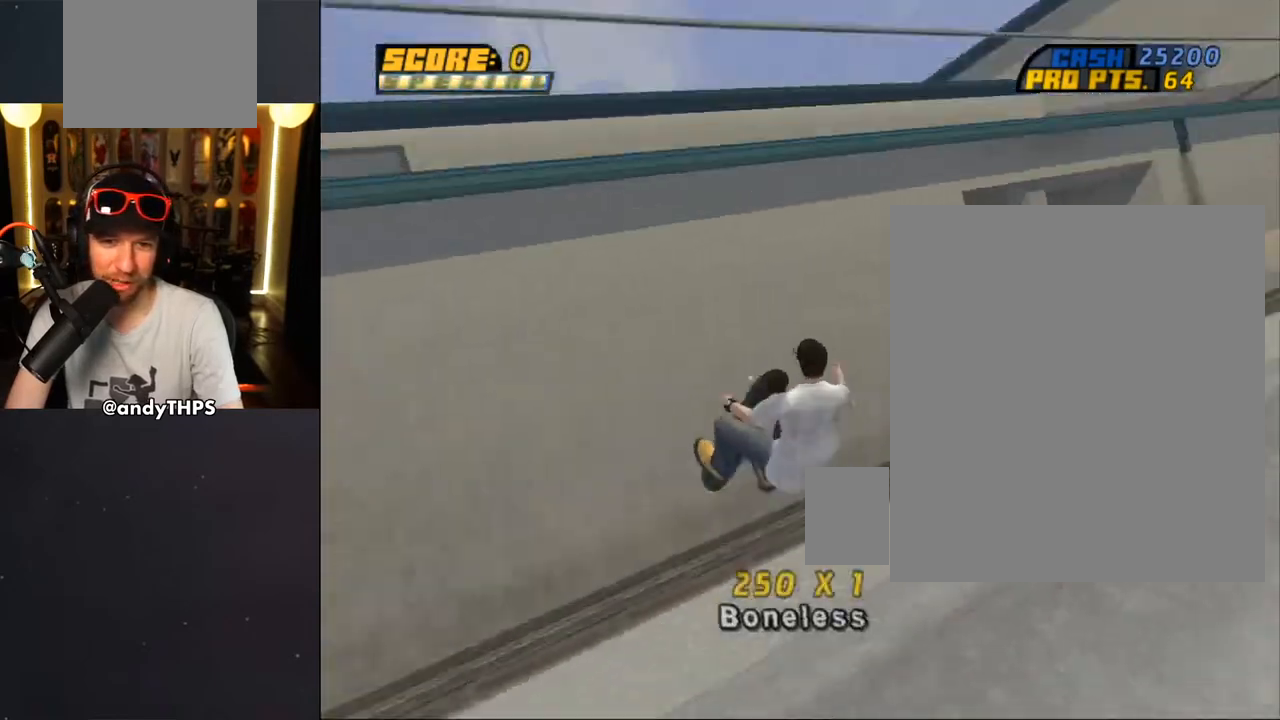
{"dt_ms": 500, "buttons": ["CROSS"], "left_stick": "center", "right_stick": "center", "events": [[67, "CIRCLE", "down"], [67, "DPAD_RIGHT", "up"], [183, "CIRCLE", "up"], [433, "CROSS", "down"]]}
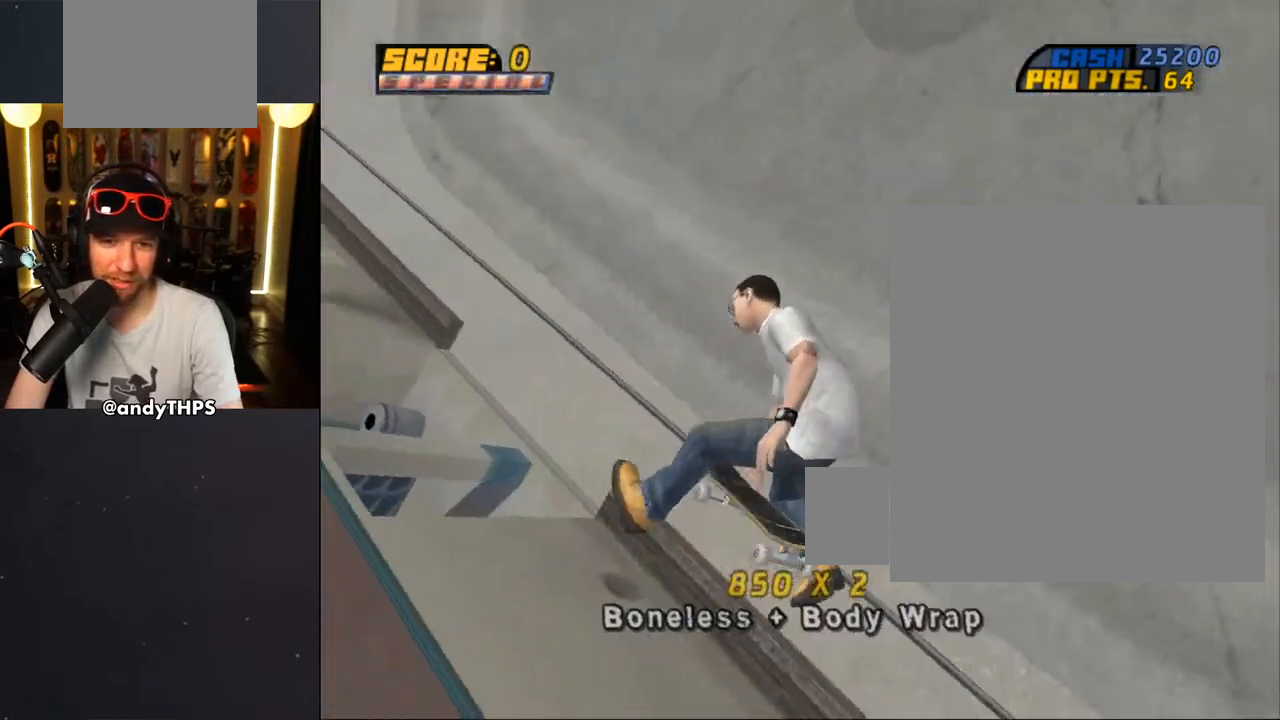
{"dt_ms": 500, "buttons": ["CROSS"], "left_stick": "center", "right_stick": "center", "events": []}
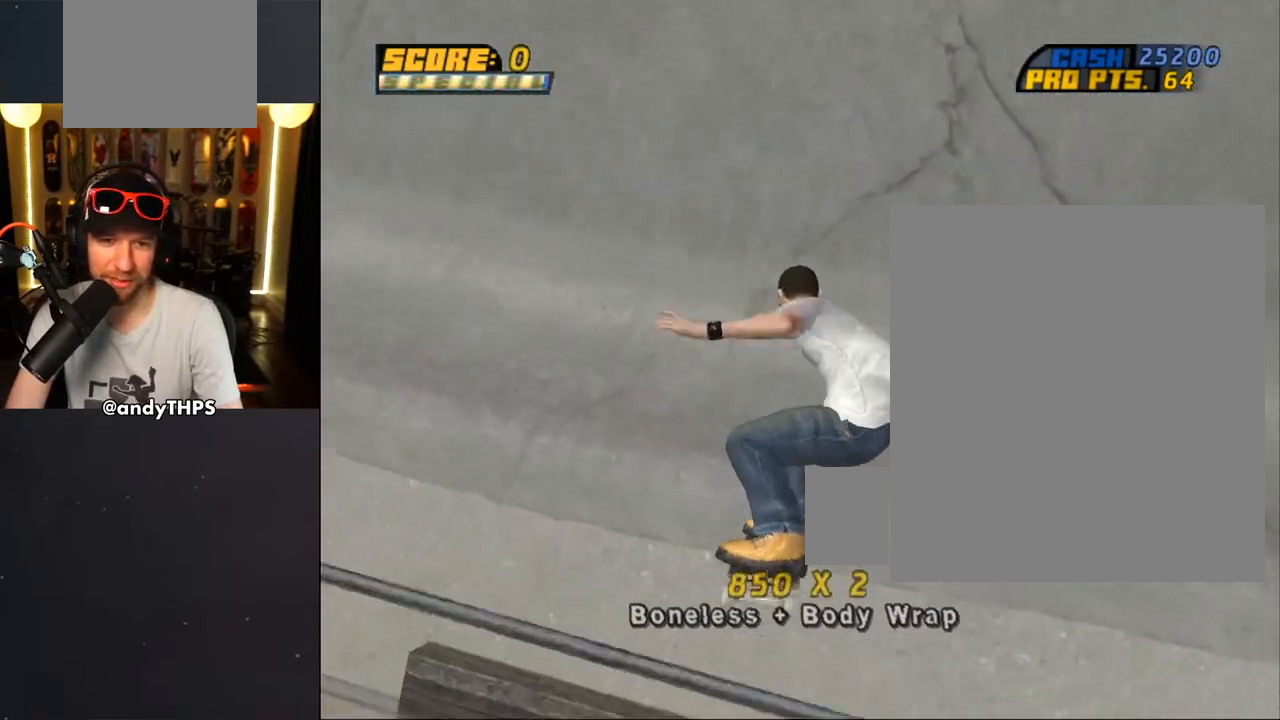
{"dt_ms": 500, "buttons": ["CROSS"], "left_stick": "center", "right_stick": "center", "events": [[383, "DPAD_UP", "down"], [483, "DPAD_UP", "up"]]}